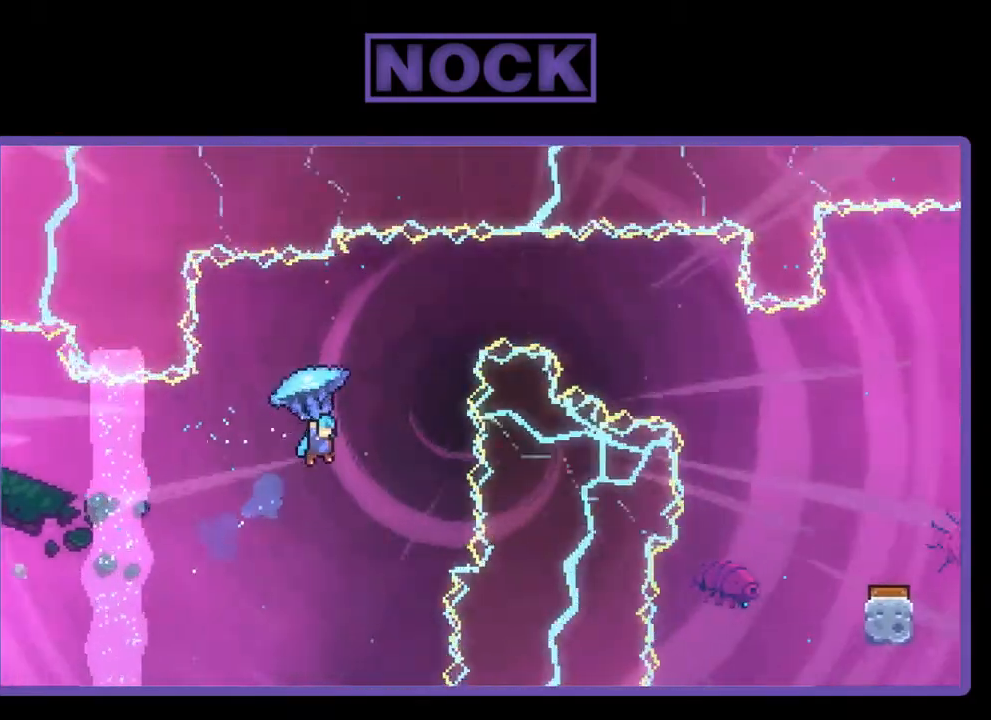
Gameplay with a controller (PlayStation layout); each line is a JSON object with the inputs held at the frame after it. "events" lists button and stick changes between this image and that frame as [ms after this image, input, new state], when the widget could be followed in between. Not read: left_stick.
{"buttons": ["R2", "DPAD_UP", "DPAD_LEFT"], "right_stick": "center", "events": [[17, "CIRCLE", "up"], [50, "DPAD_RIGHT", "up"], [383, "DPAD_LEFT", "down"]]}
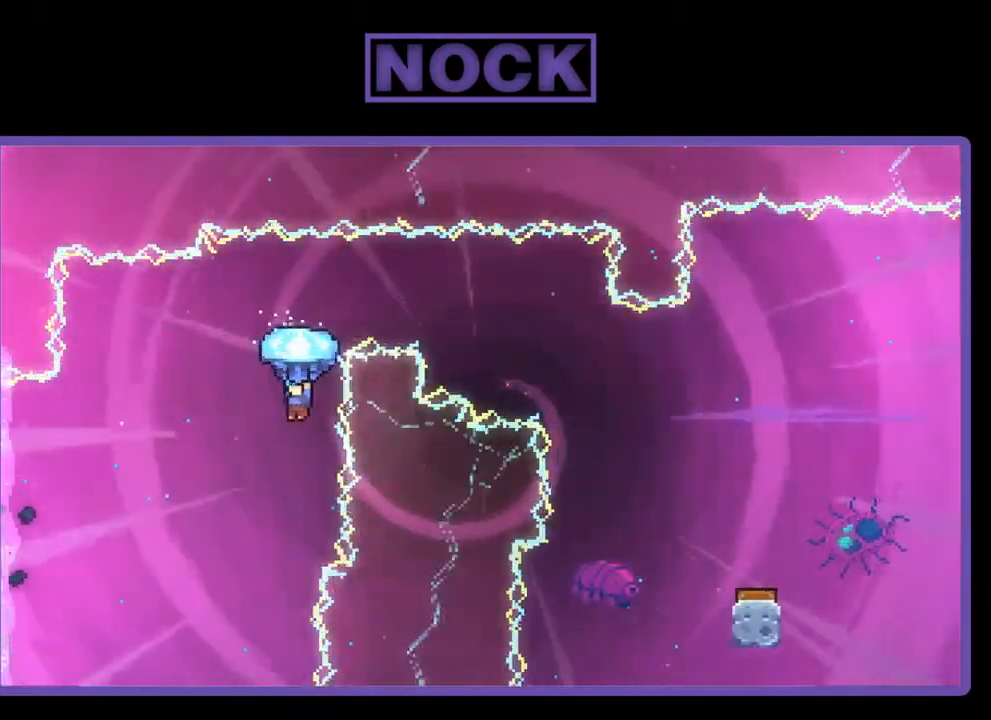
{"buttons": ["R2", "DPAD_UP", "DPAD_LEFT"], "right_stick": "center", "events": []}
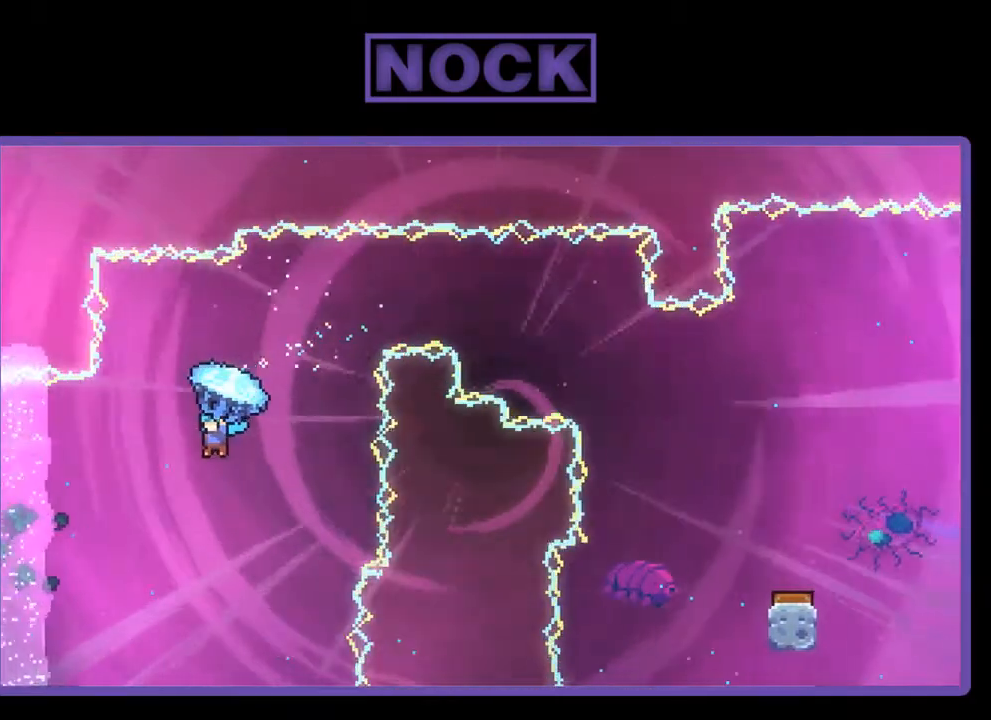
{"buttons": ["R2", "DPAD_UP", "DPAD_RIGHT"], "right_stick": "center", "events": [[183, "DPAD_UP", "up"], [217, "DPAD_LEFT", "up"], [317, "DPAD_RIGHT", "down"], [317, "DPAD_UP", "down"]]}
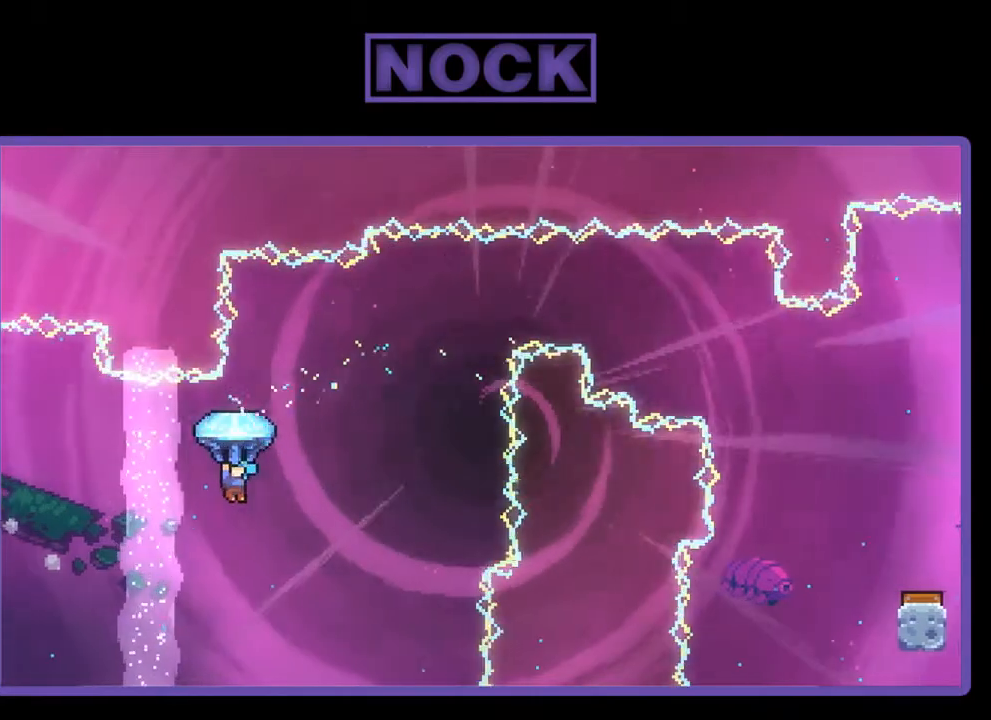
{"buttons": ["R2", "DPAD_UP"], "right_stick": "center", "events": [[250, "DPAD_RIGHT", "up"]]}
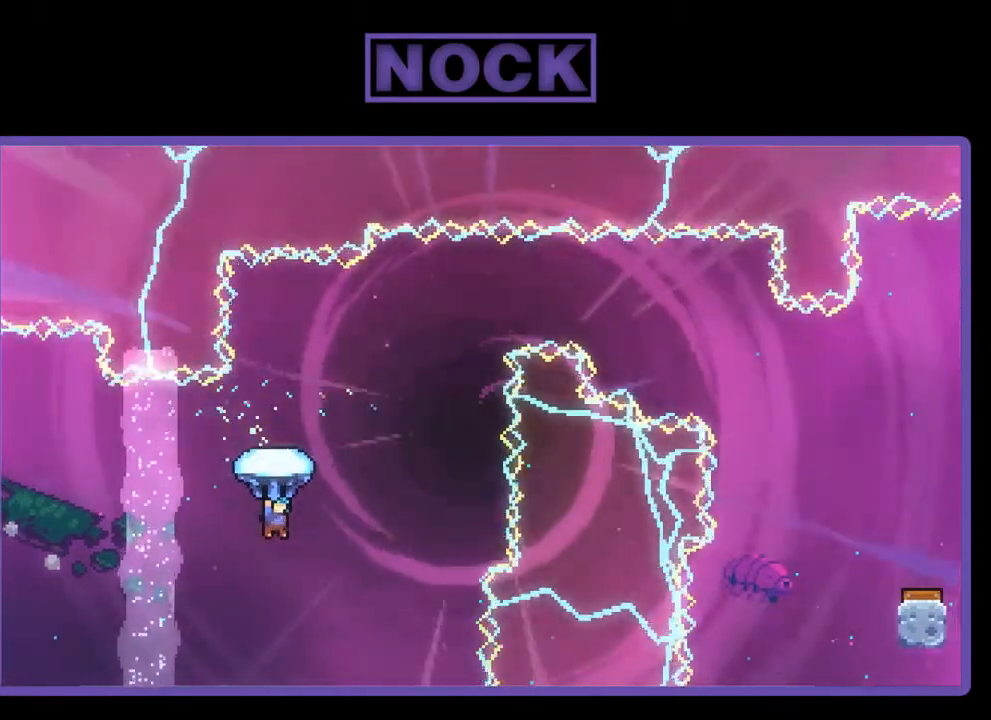
{"buttons": ["R2", "DPAD_UP", "DPAD_RIGHT"], "right_stick": "center", "events": [[317, "DPAD_RIGHT", "down"]]}
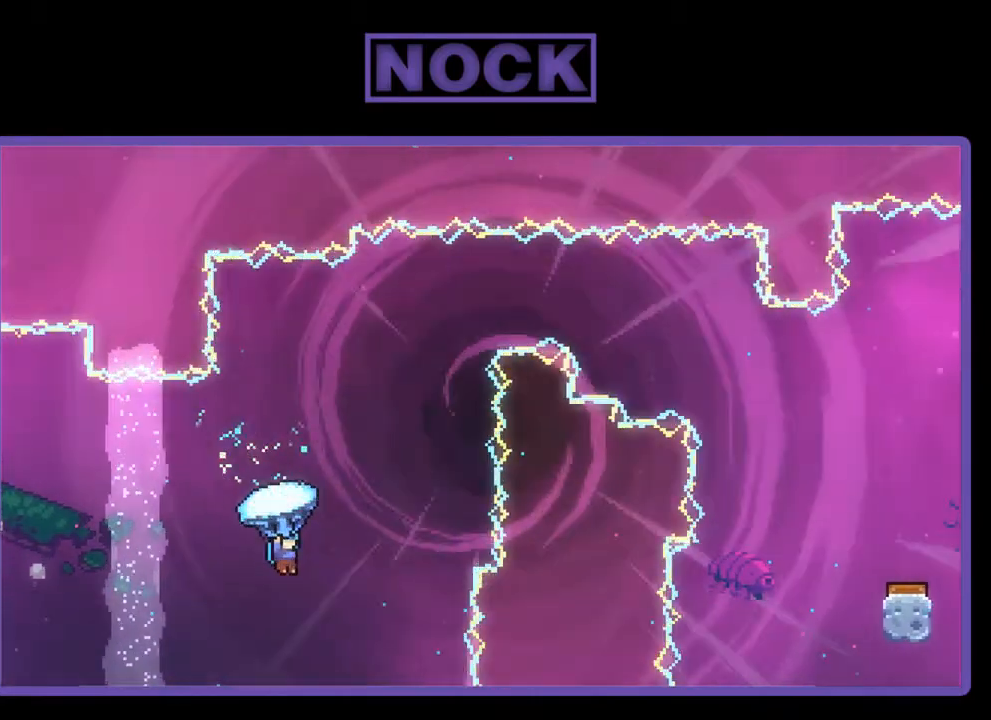
{"buttons": ["R2", "DPAD_UP"], "right_stick": "center", "events": [[183, "DPAD_RIGHT", "up"]]}
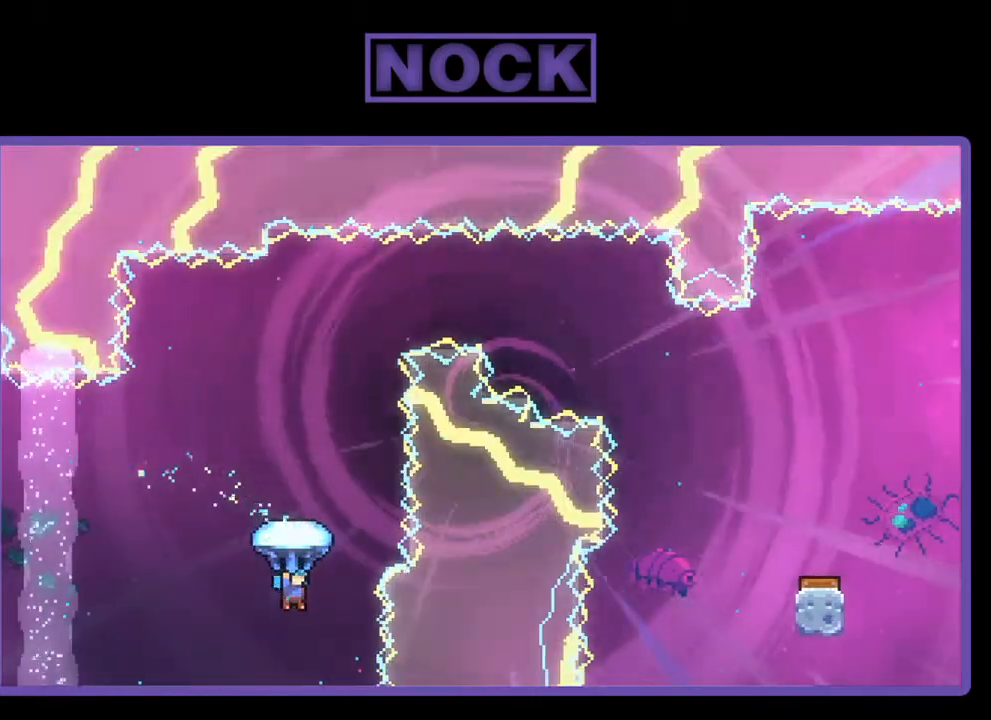
{"buttons": ["R2", "DPAD_UP"], "right_stick": "center", "events": []}
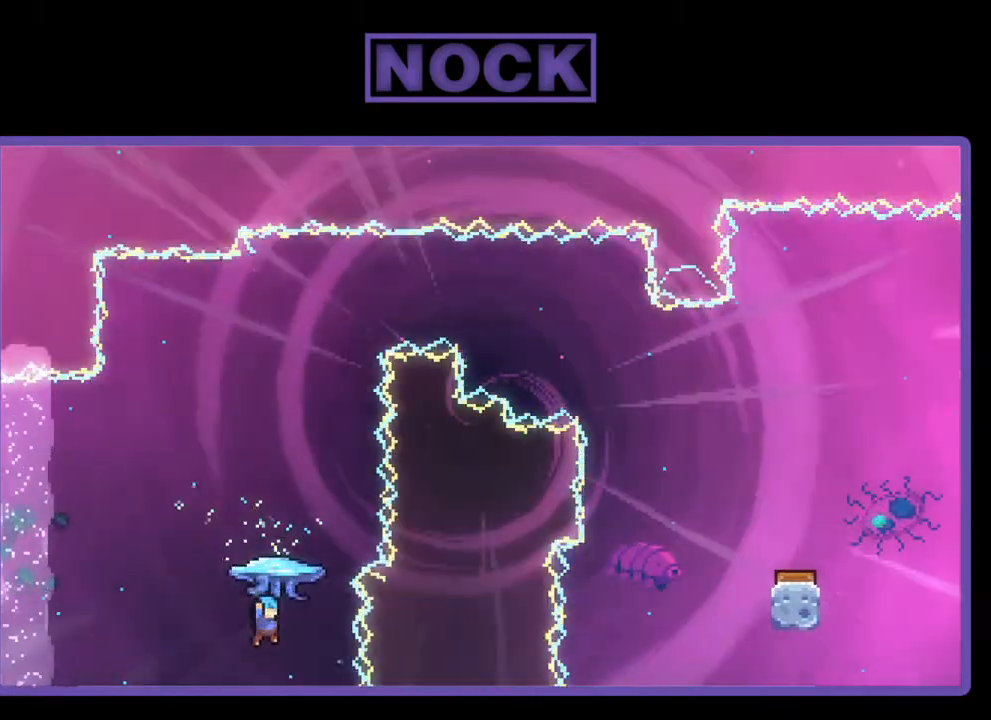
{"buttons": [], "right_stick": "center", "events": [[17, "R2", "up"], [217, "DPAD_UP", "up"]]}
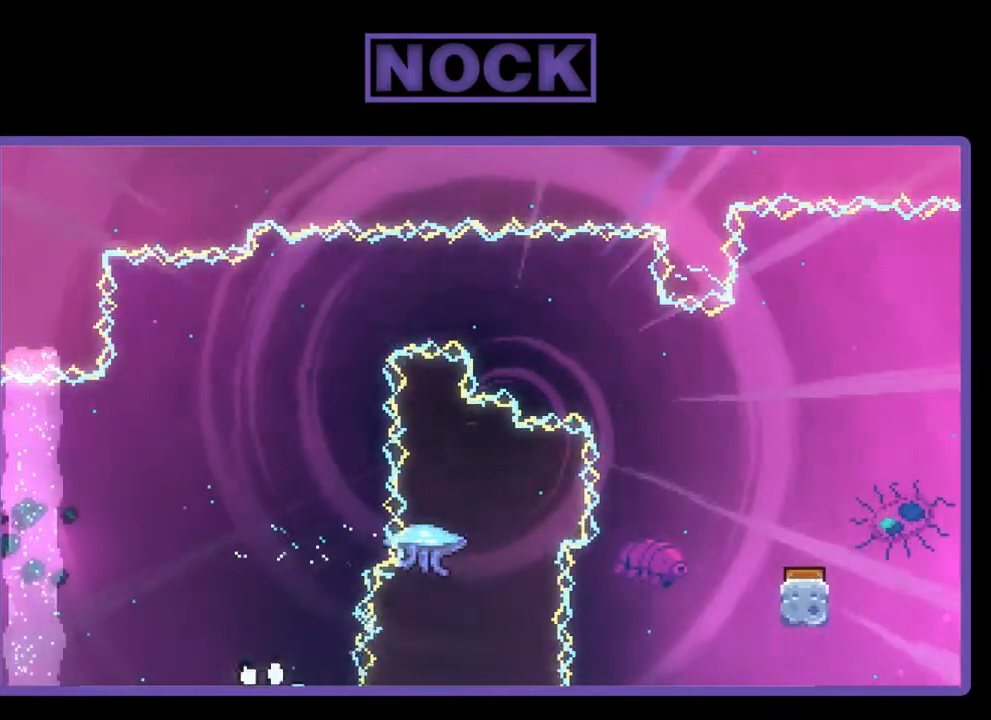
{"buttons": [], "right_stick": "center", "events": []}
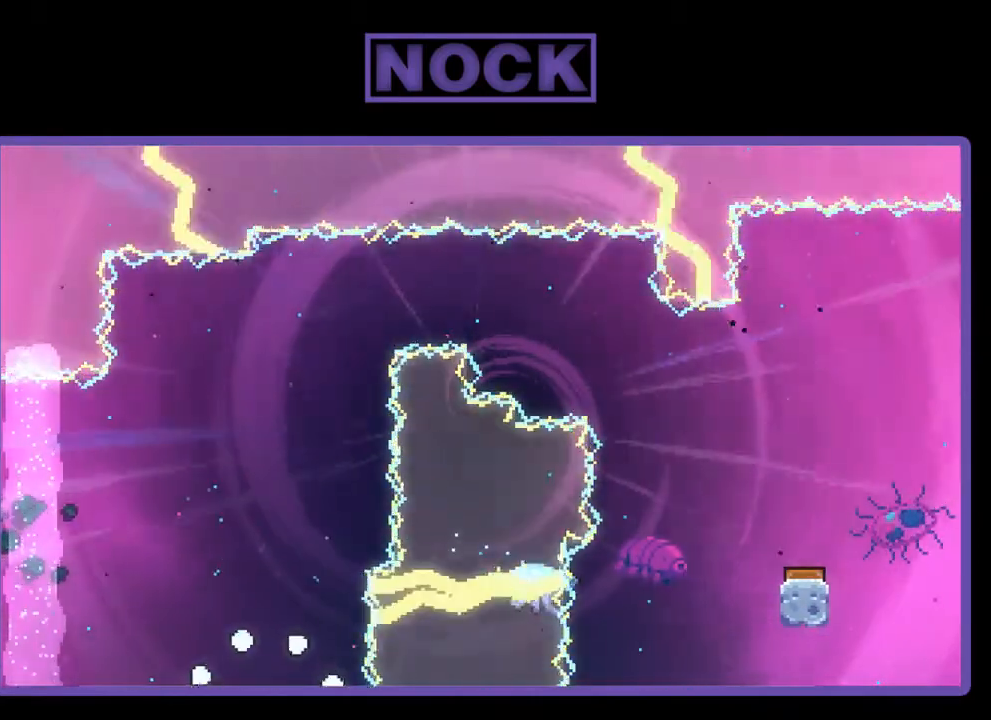
{"buttons": [], "right_stick": "center", "events": []}
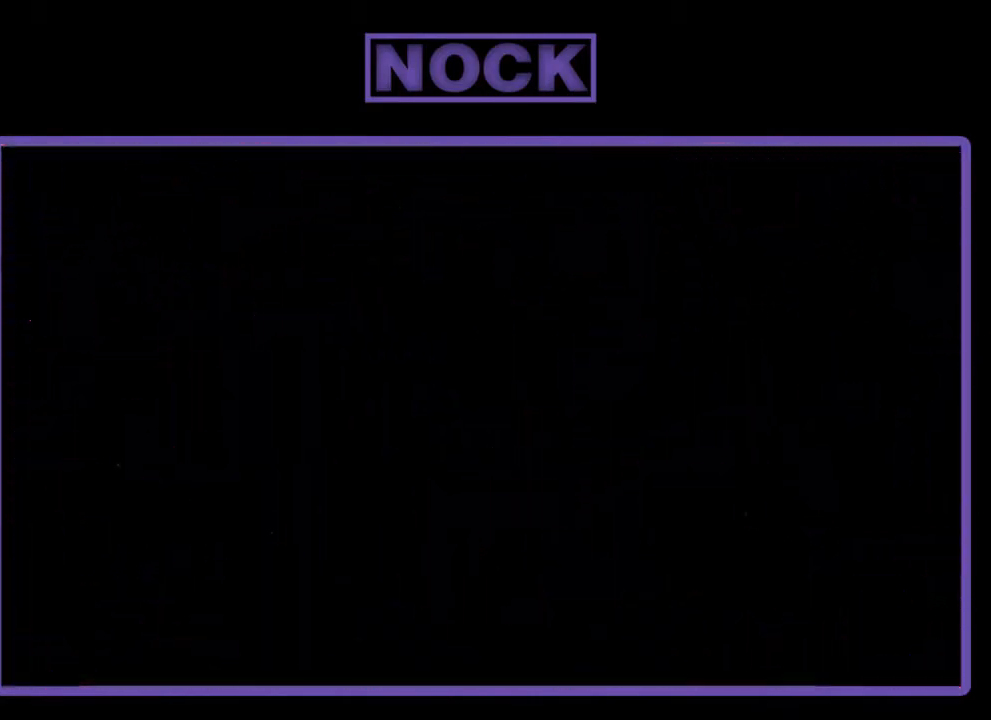
{"buttons": [], "right_stick": "center", "events": []}
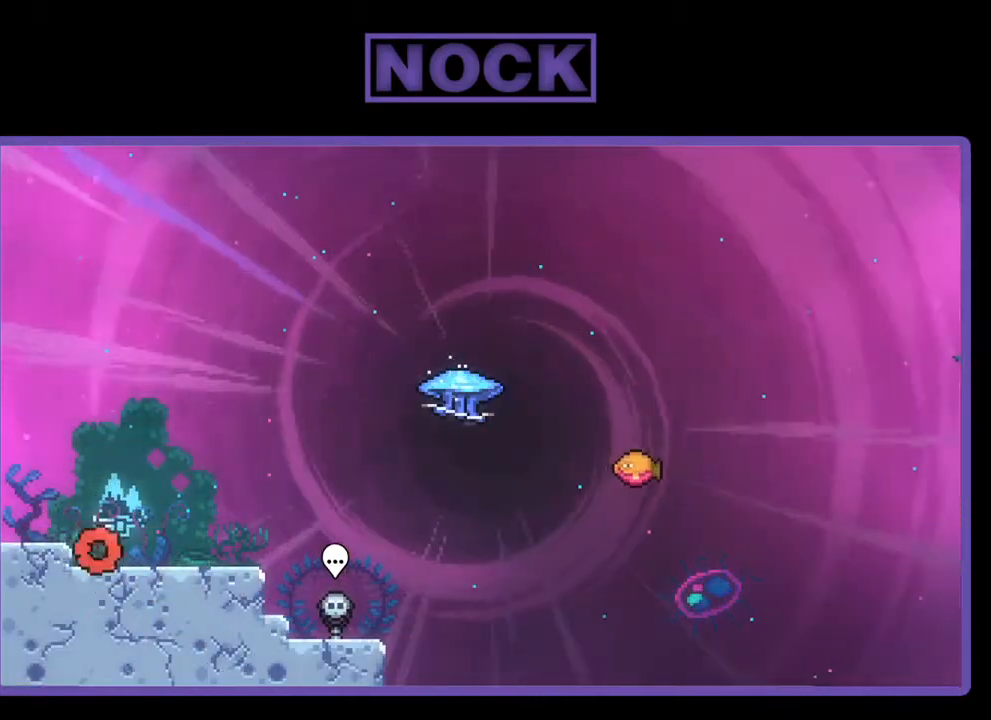
{"buttons": ["R2", "DPAD_RIGHT"], "right_stick": "center", "events": [[150, "DPAD_RIGHT", "down"], [183, "R2", "down"]]}
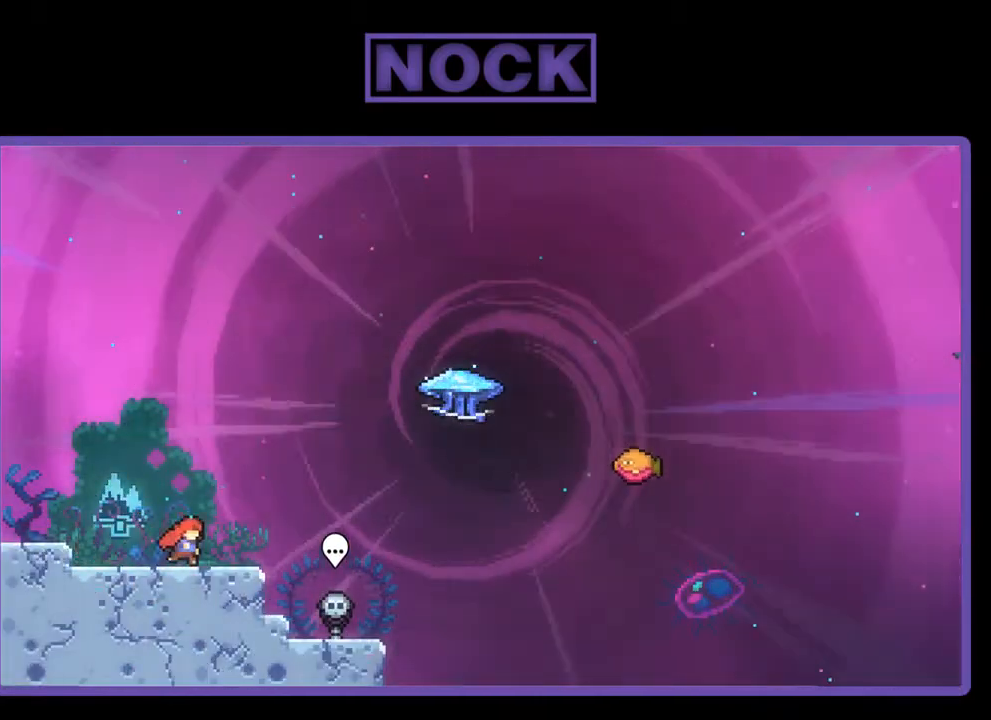
{"buttons": ["R2", "DPAD_UP", "DPAD_RIGHT"], "right_stick": "center", "events": [[283, "CROSS", "down"], [450, "CROSS", "up"], [483, "DPAD_UP", "down"]]}
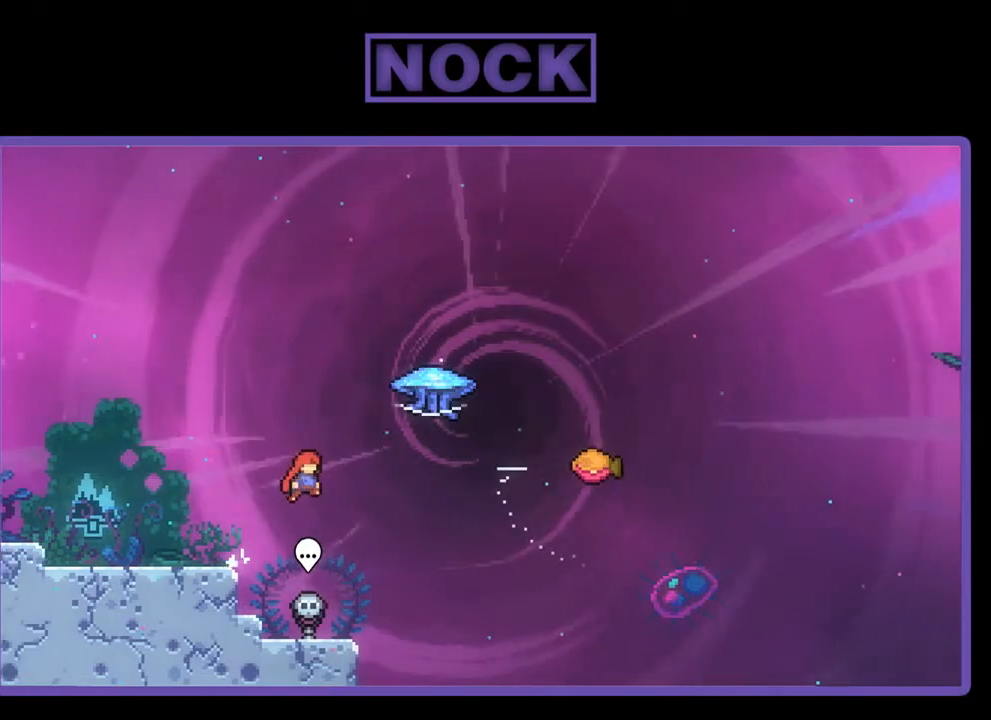
{"buttons": ["R2", "DPAD_UP", "DPAD_RIGHT"], "right_stick": "center", "events": [[117, "CIRCLE", "down"], [350, "CIRCLE", "up"]]}
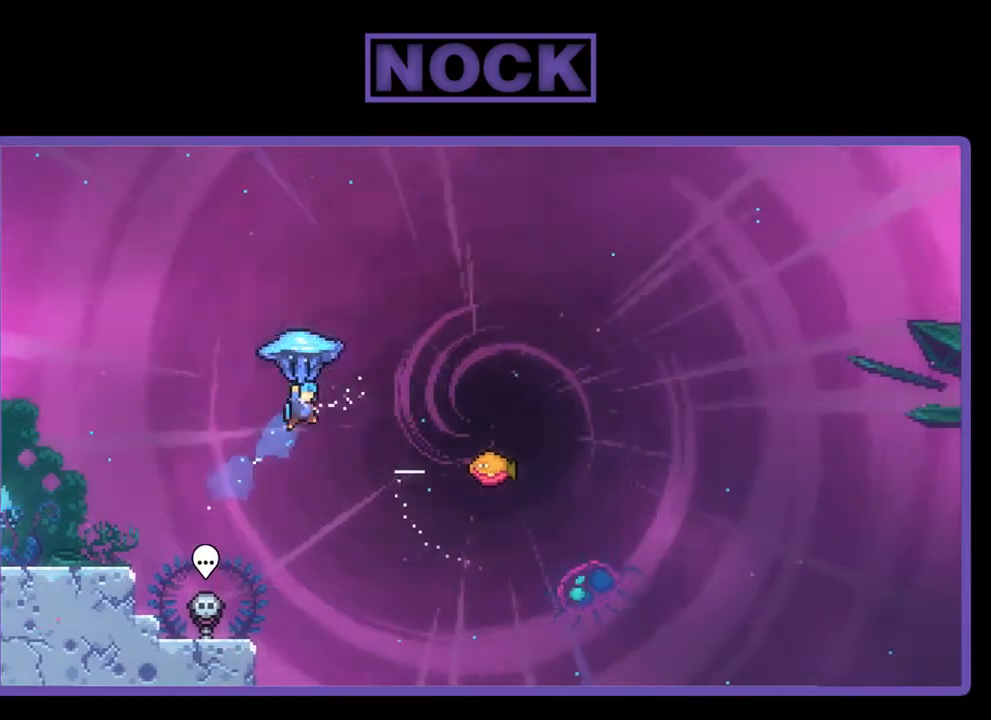
{"buttons": ["R2", "DPAD_RIGHT"], "right_stick": "center", "events": [[150, "DPAD_UP", "up"]]}
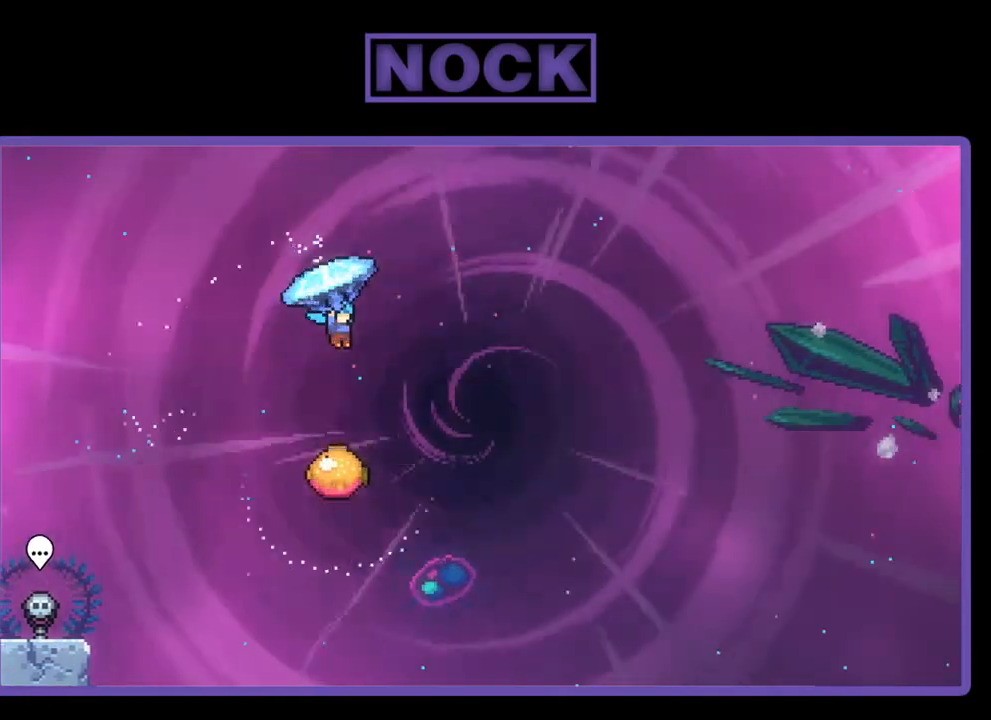
{"buttons": ["R2"], "right_stick": "center", "events": [[183, "DPAD_RIGHT", "up"]]}
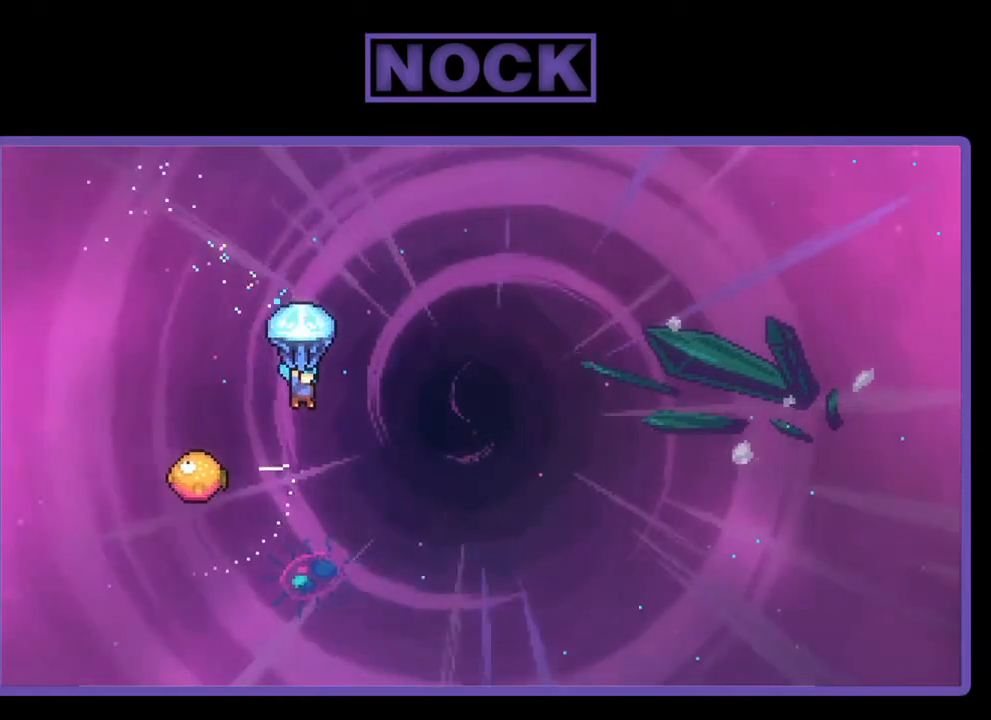
{"buttons": ["R2", "DPAD_LEFT"], "right_stick": "center", "events": [[283, "DPAD_LEFT", "down"]]}
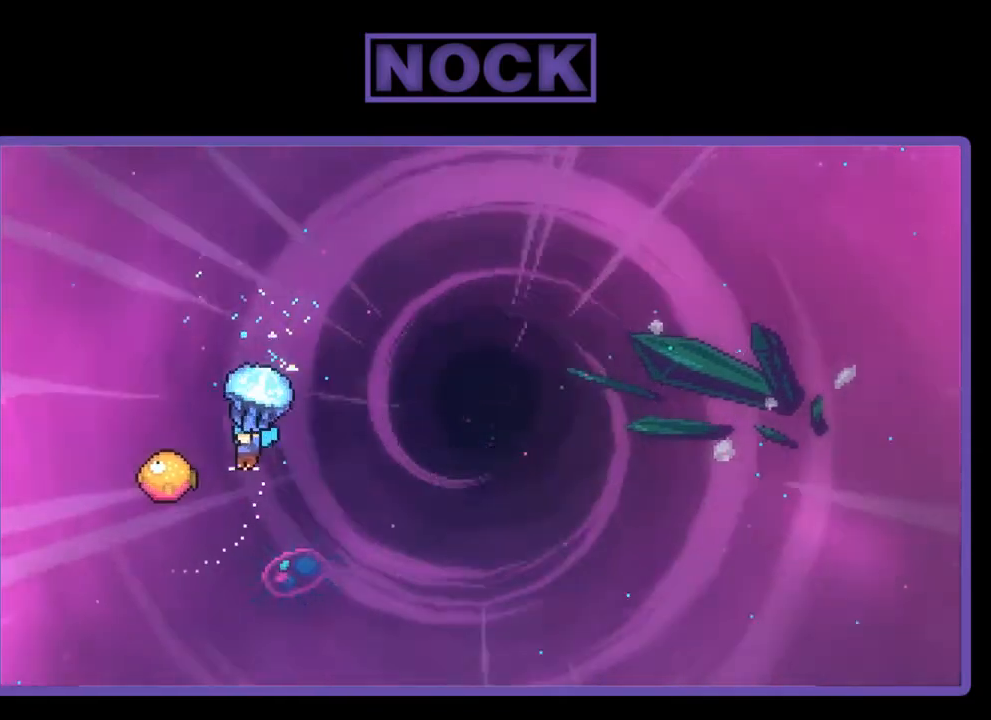
{"buttons": ["R2", "DPAD_RIGHT"], "right_stick": "center", "events": [[183, "DPAD_LEFT", "up"], [250, "DPAD_RIGHT", "down"]]}
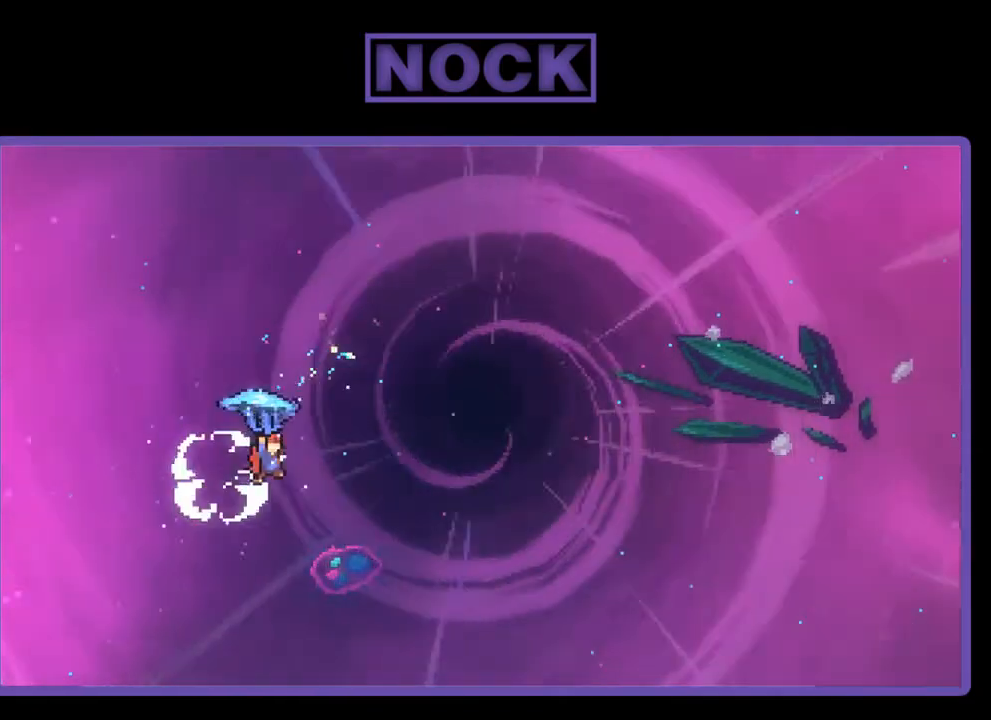
{"buttons": ["R2", "DPAD_RIGHT"], "right_stick": "center", "events": []}
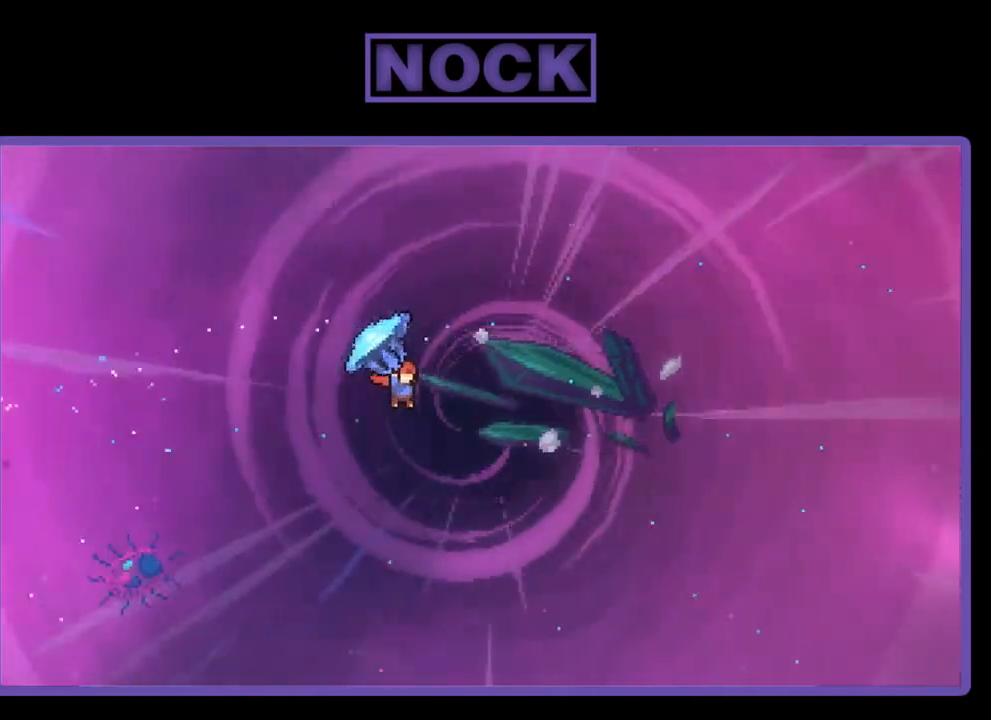
{"buttons": ["CIRCLE", "R2", "DPAD_UP", "DPAD_RIGHT"], "right_stick": "center", "events": [[17, "DPAD_UP", "down"], [17, "R2", "up"], [83, "DPAD_RIGHT", "up"], [183, "DPAD_RIGHT", "down"], [183, "R2", "down"], [250, "CIRCLE", "down"]]}
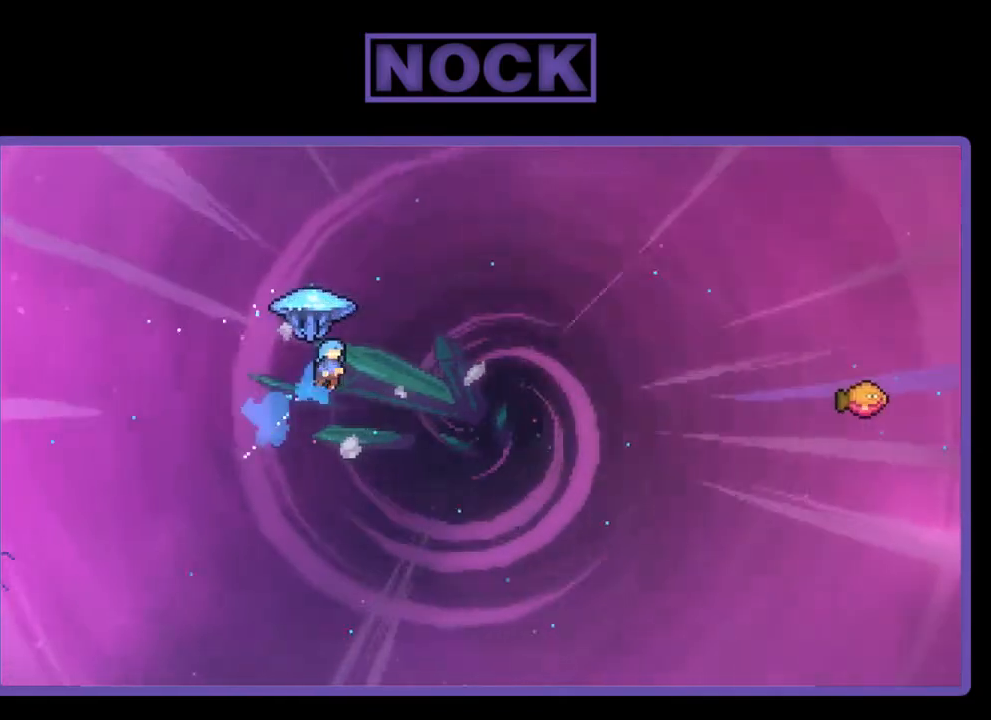
{"buttons": ["R2", "DPAD_UP", "DPAD_RIGHT"], "right_stick": "center", "events": [[283, "CIRCLE", "up"]]}
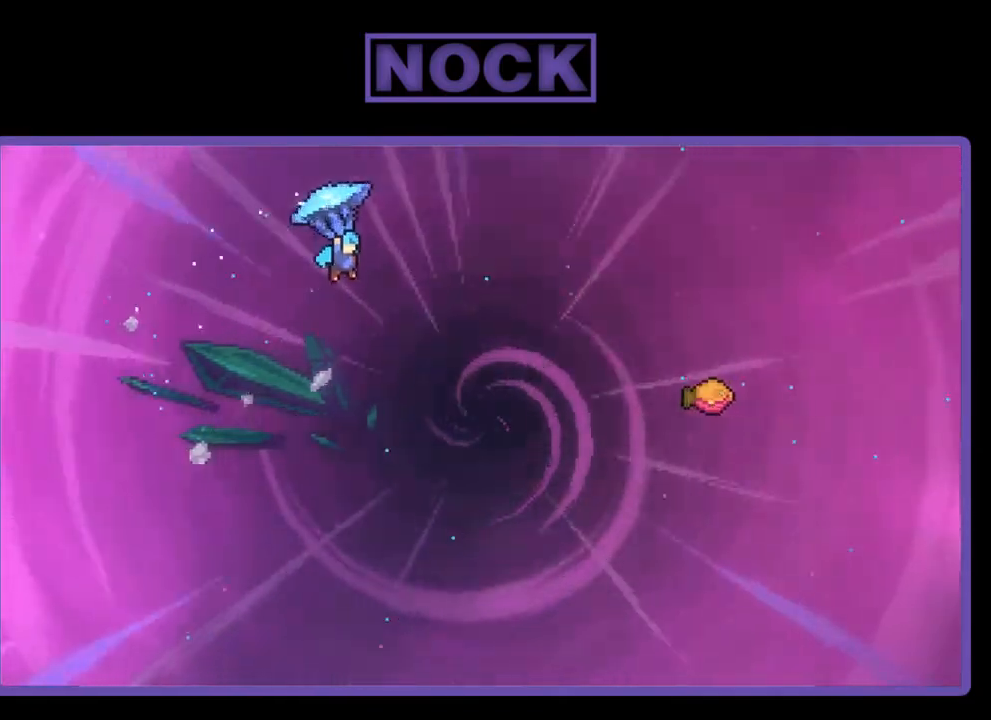
{"buttons": ["R2", "DPAD_UP", "DPAD_RIGHT"], "right_stick": "center", "events": []}
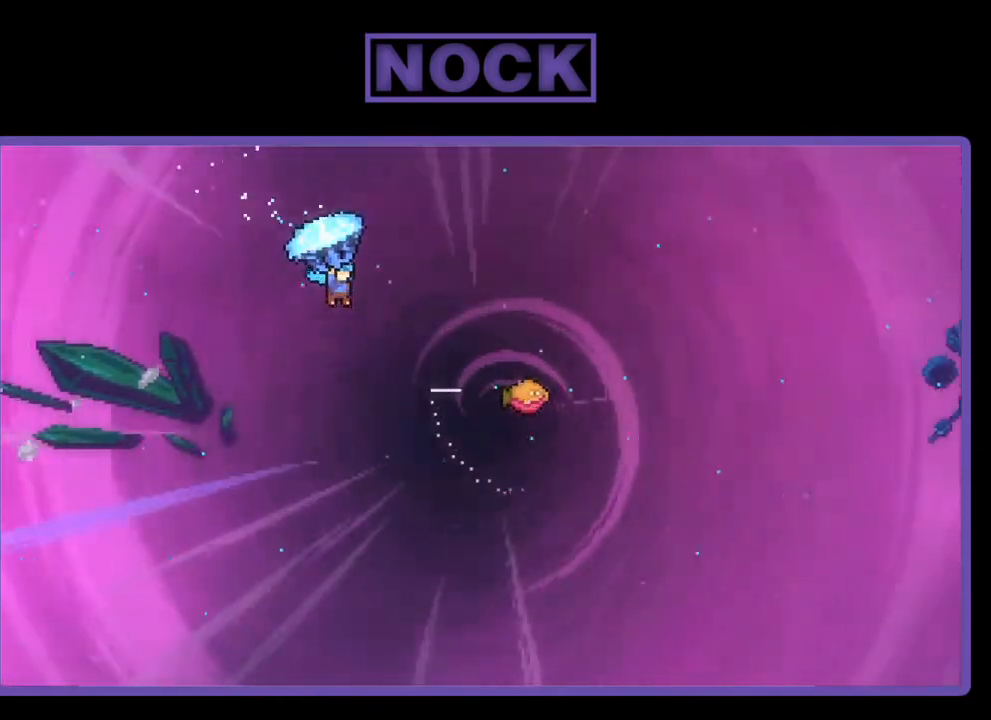
{"buttons": ["R2", "DPAD_UP", "DPAD_RIGHT"], "right_stick": "center", "events": []}
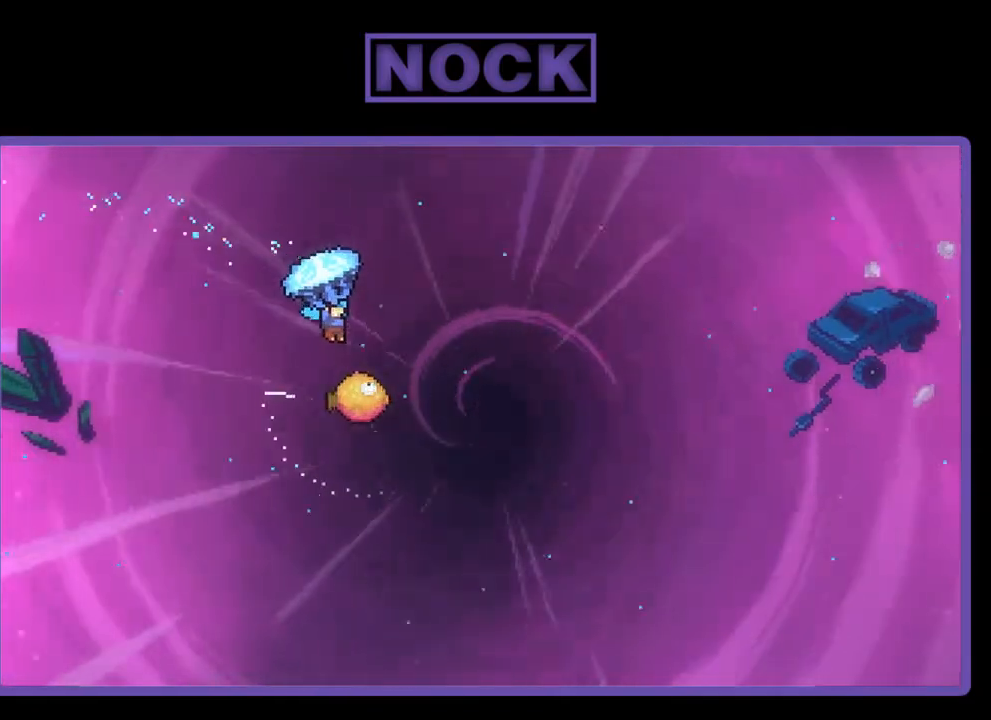
{"buttons": ["R2", "DPAD_LEFT"], "right_stick": "center", "events": [[150, "DPAD_UP", "up"], [217, "DPAD_RIGHT", "up"], [483, "DPAD_LEFT", "down"]]}
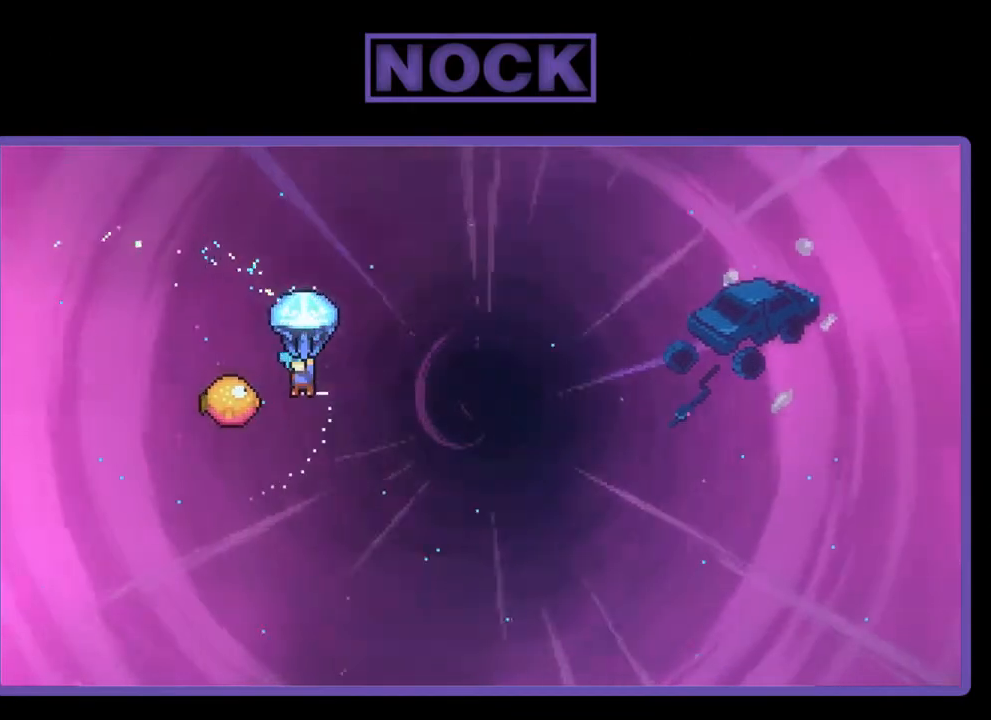
{"buttons": ["R2", "DPAD_RIGHT"], "right_stick": "center", "events": [[317, "DPAD_LEFT", "up"], [350, "DPAD_RIGHT", "down"]]}
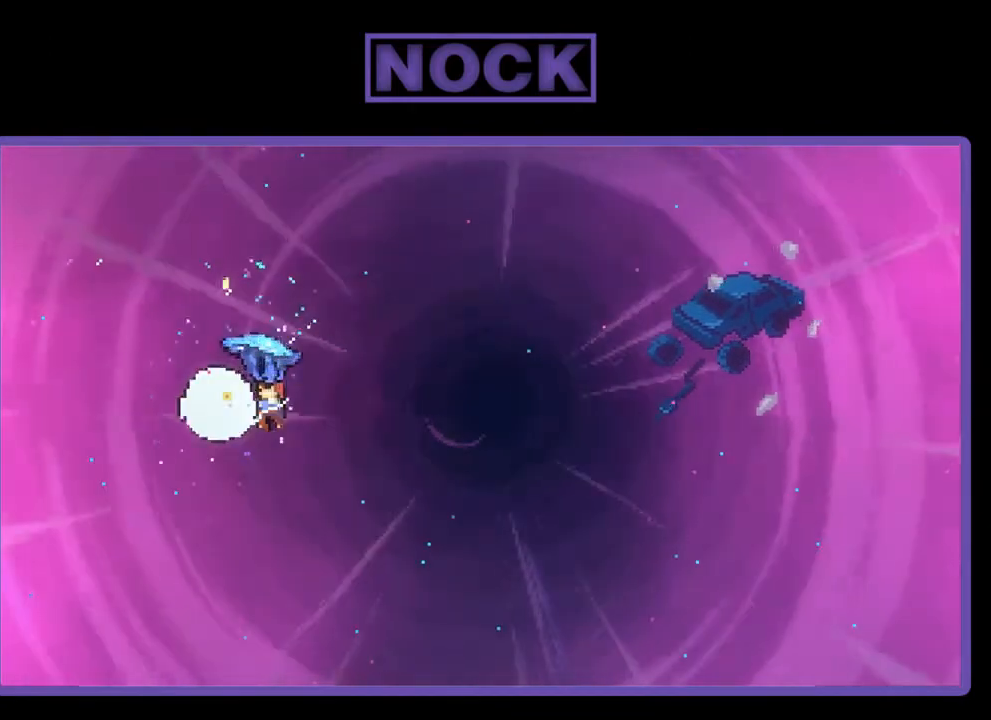
{"buttons": ["R2", "DPAD_UP", "DPAD_RIGHT"], "right_stick": "center", "events": [[417, "DPAD_UP", "down"]]}
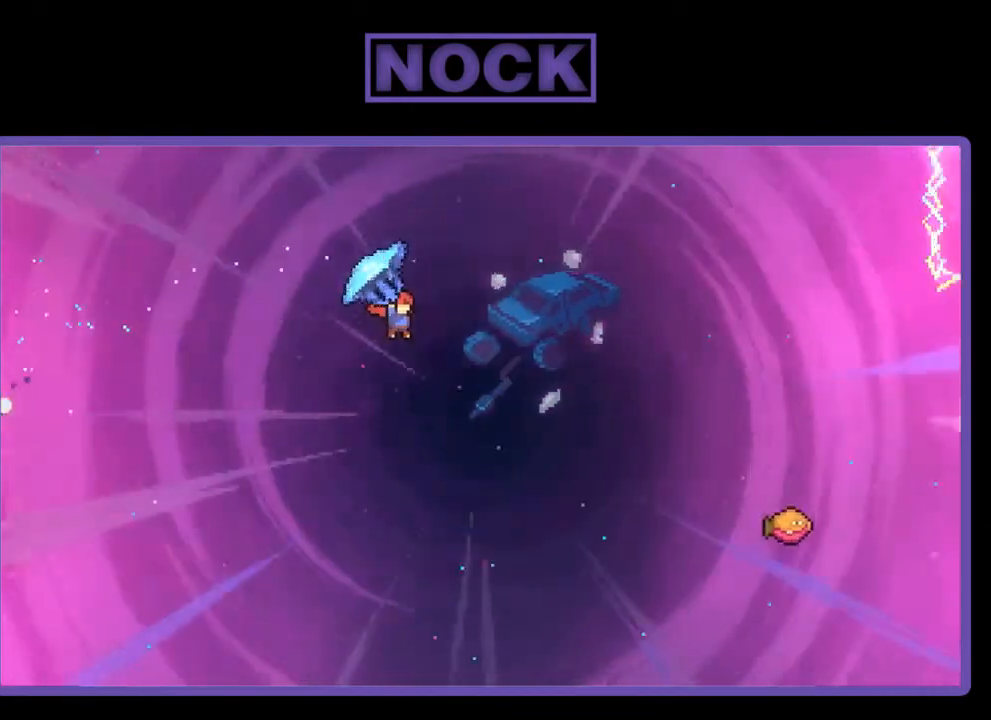
{"buttons": ["CIRCLE", "R2", "DPAD_UP", "DPAD_RIGHT"], "right_stick": "center", "events": [[50, "R2", "up"], [150, "DPAD_RIGHT", "up"], [183, "R2", "down"], [217, "CIRCLE", "down"], [217, "DPAD_RIGHT", "down"]]}
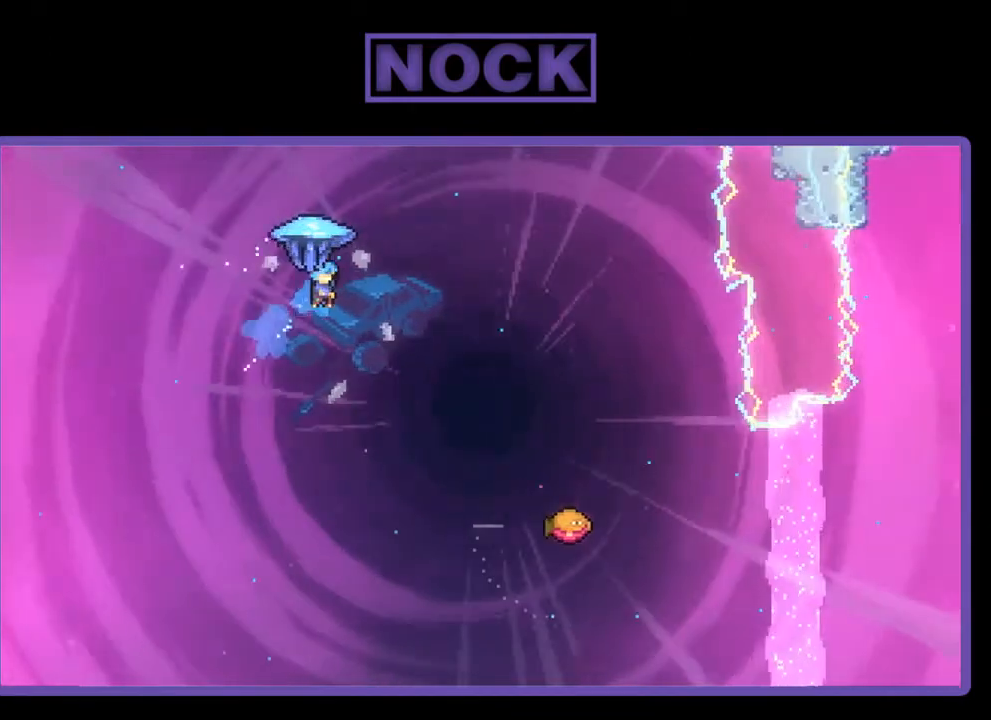
{"buttons": ["R2", "DPAD_RIGHT"], "right_stick": "center", "events": [[217, "CIRCLE", "up"], [350, "DPAD_UP", "up"]]}
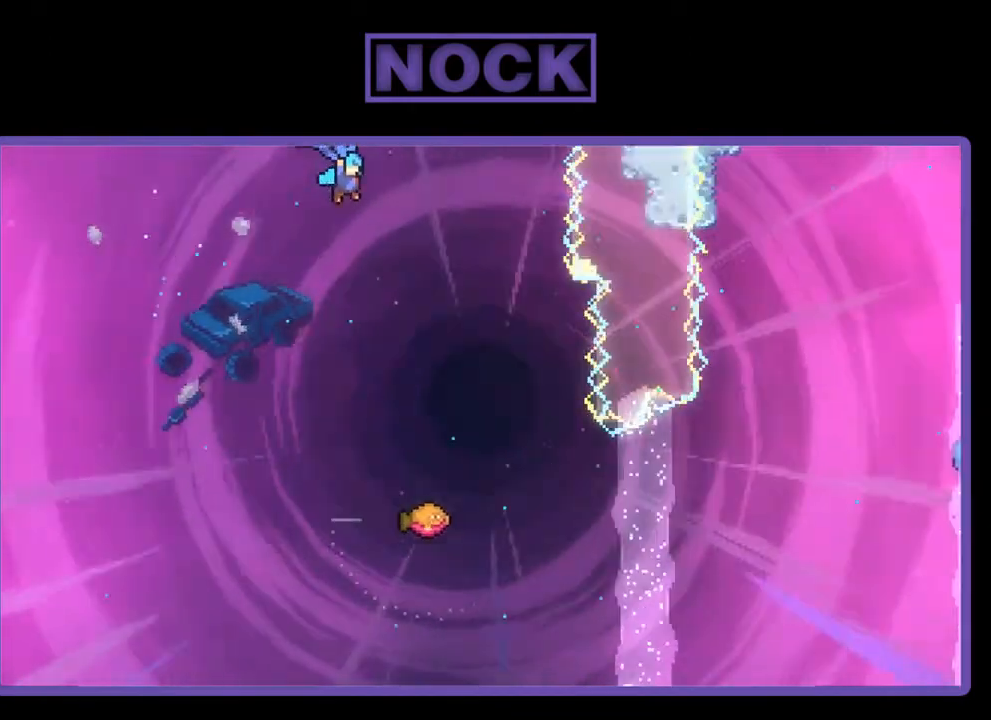
{"buttons": ["R2", "DPAD_RIGHT"], "right_stick": "center", "events": [[17, "DPAD_RIGHT", "up"], [350, "DPAD_RIGHT", "down"]]}
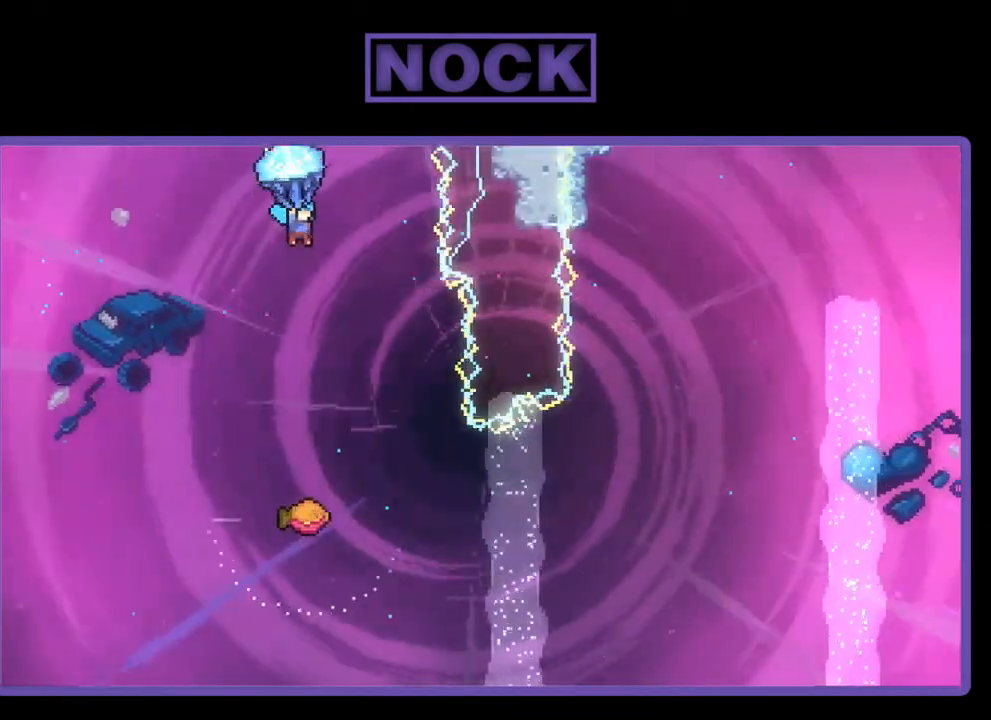
{"buttons": ["R2"], "right_stick": "center", "events": [[250, "DPAD_RIGHT", "up"]]}